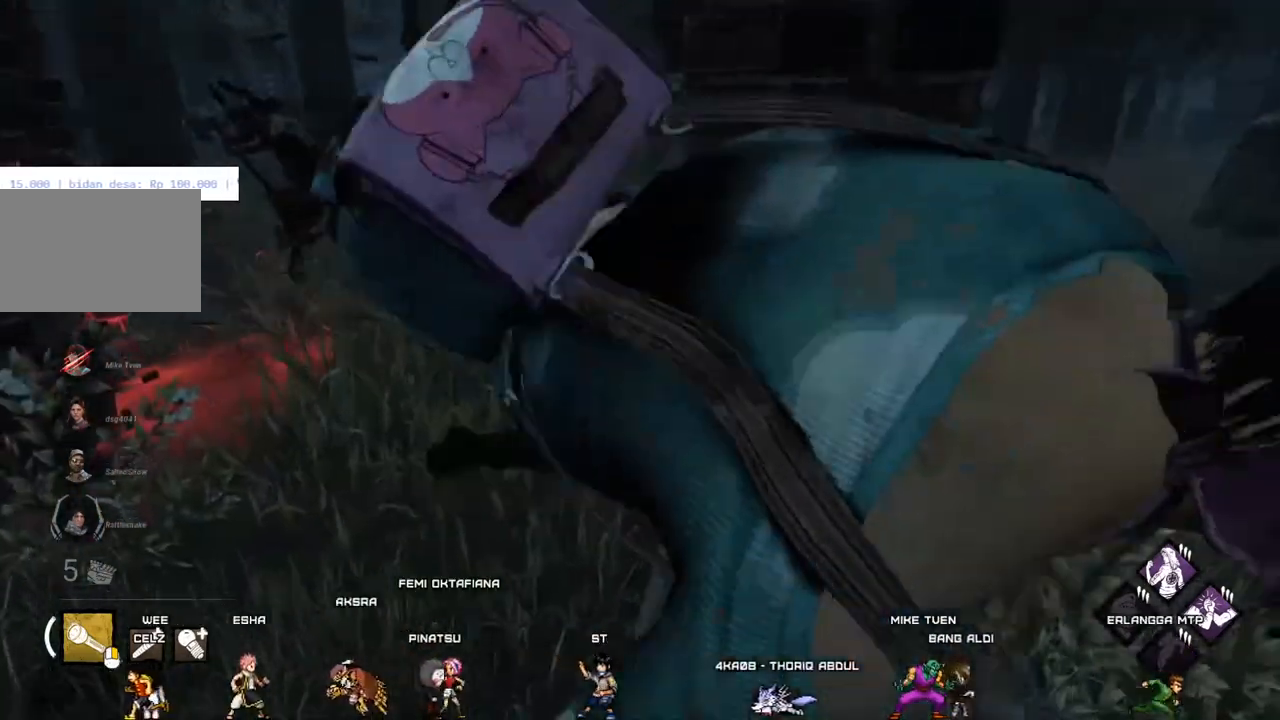
Gameplay with keyboard and mouse; each line is a JSON object with the keys and mouse buttons held at the frame after it. "events" lists presses ("down") and releases ("up") of "1", "2", "3", "4", "5", "a", "alt", "c", "caps_lock", "ctrl", "d", "e", "f", "g", "q", "r", "s", "shift", "space", "t", "tab", "v", "w", "x", "z" and "mouse_wheel" between this image and that frame as [ms after this image, input, new state], when the widget could be followed in between. "mouse_wheel" = the "wheel" button of the "mouse" list. No other keys are recorded. "wheel" means that the mouse wheel is clicked or scrolled. "mouse_move" is the direction in which the mouse moves at that frame (one of eight, or "still"), when it could be read.
{"keys": ["a", "s", "shift"], "mouse": [], "mouse_move": "still", "events": [[167, "s", "down"], [267, "d", "up"], [450, "a", "down"]]}
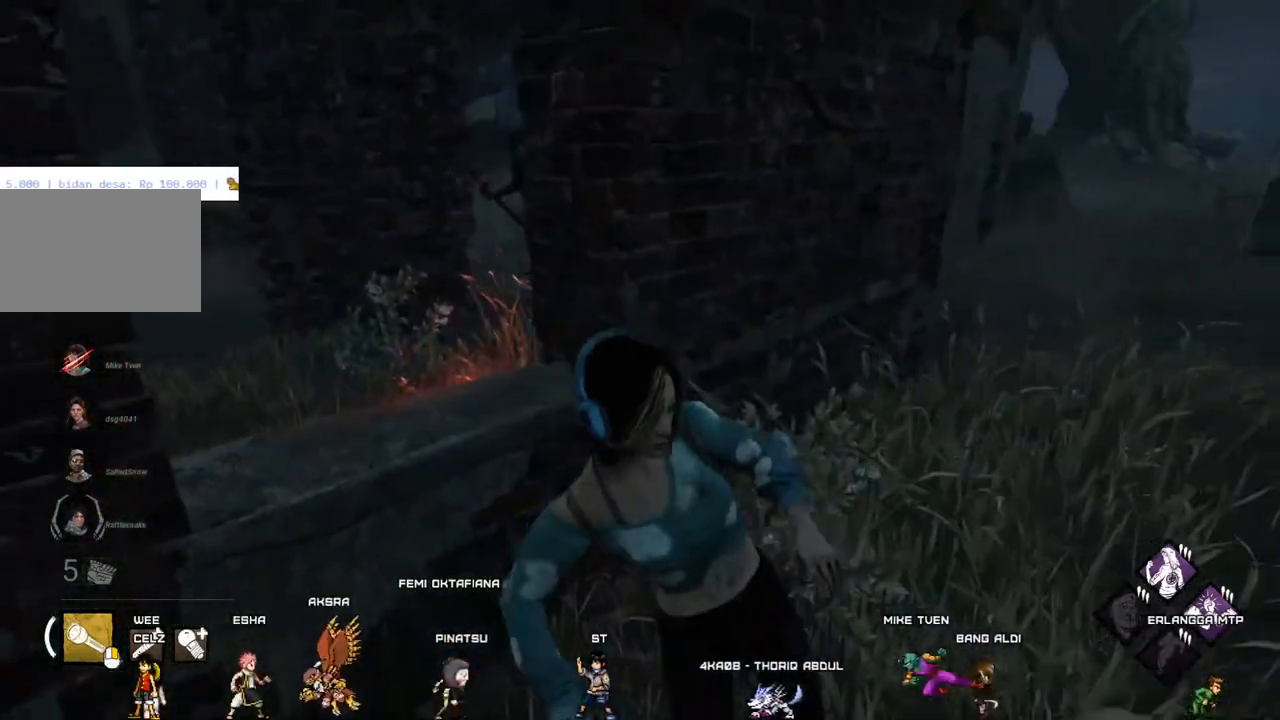
{"keys": ["a", "s", "shift"], "mouse": [], "mouse_move": "right", "events": []}
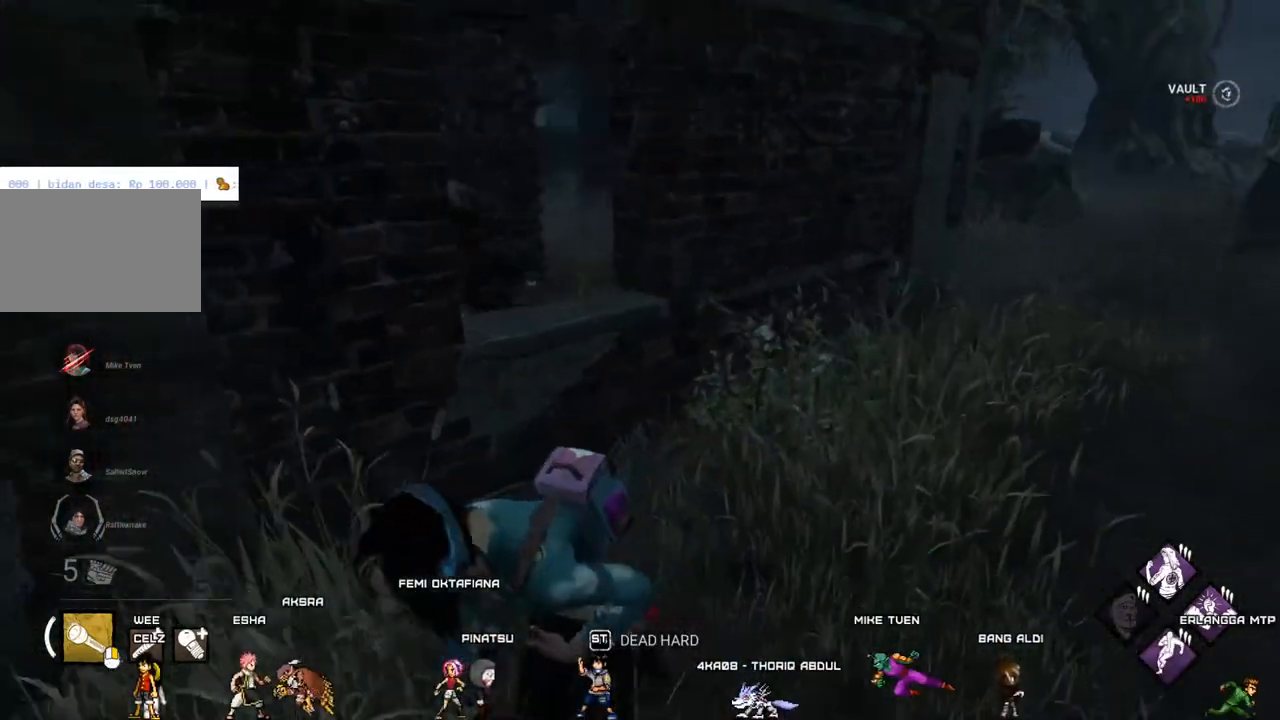
{"keys": ["d", "shift", "w"], "mouse": [], "mouse_move": "right", "events": [[150, "d", "down"], [200, "a", "up"], [200, "s", "up"], [333, "w", "down"]]}
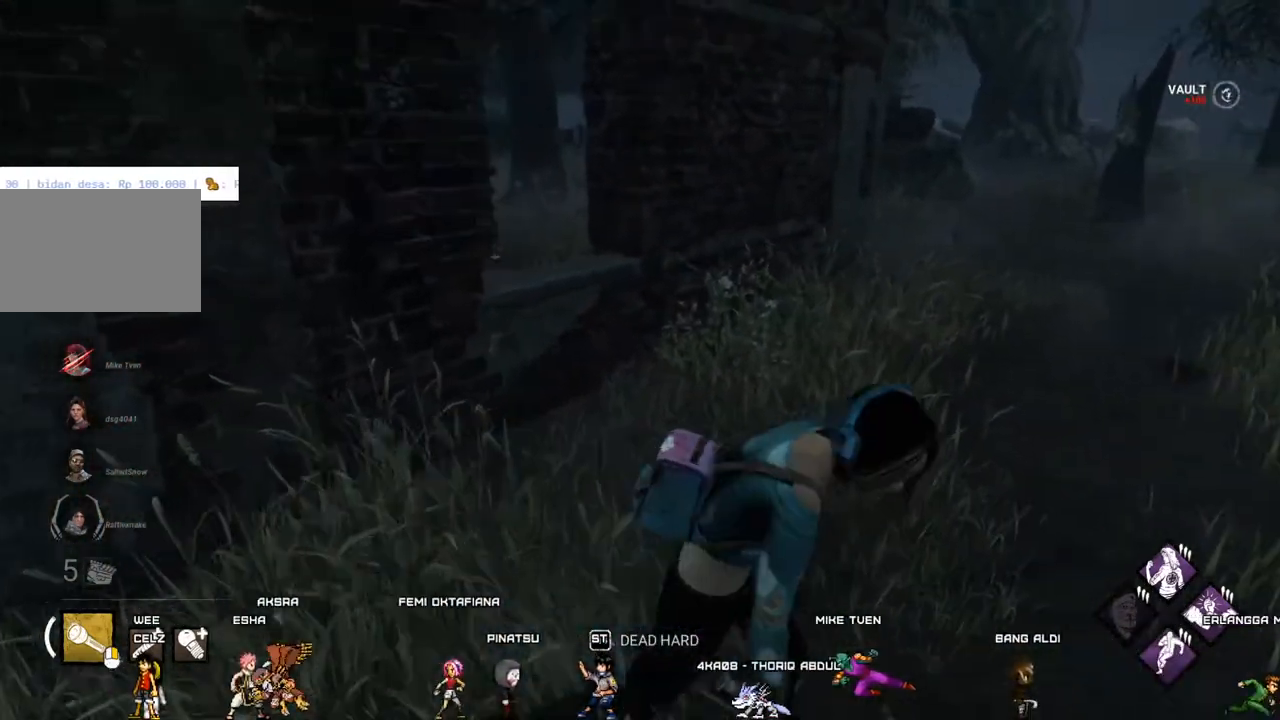
{"keys": ["d", "shift", "w"], "mouse": [], "mouse_move": "still", "events": []}
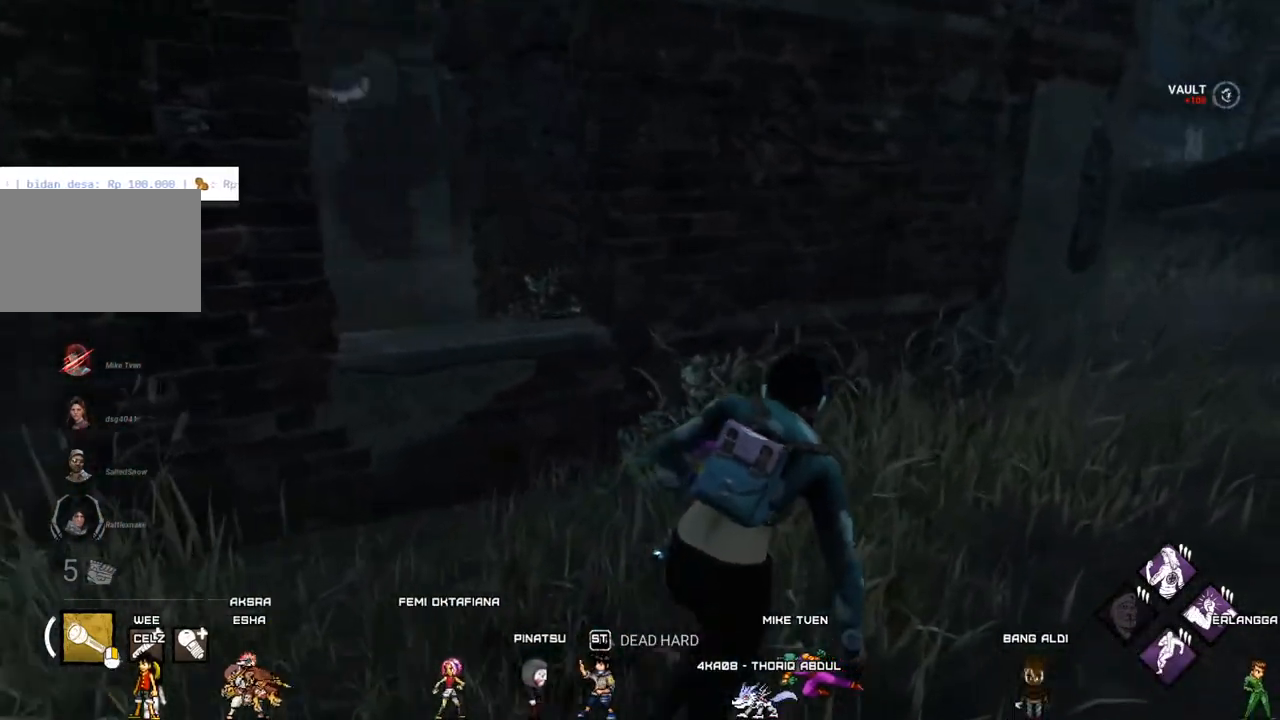
{"keys": ["d", "s", "shift"], "mouse": [], "mouse_move": "still", "events": [[133, "w", "up"], [367, "s", "down"]]}
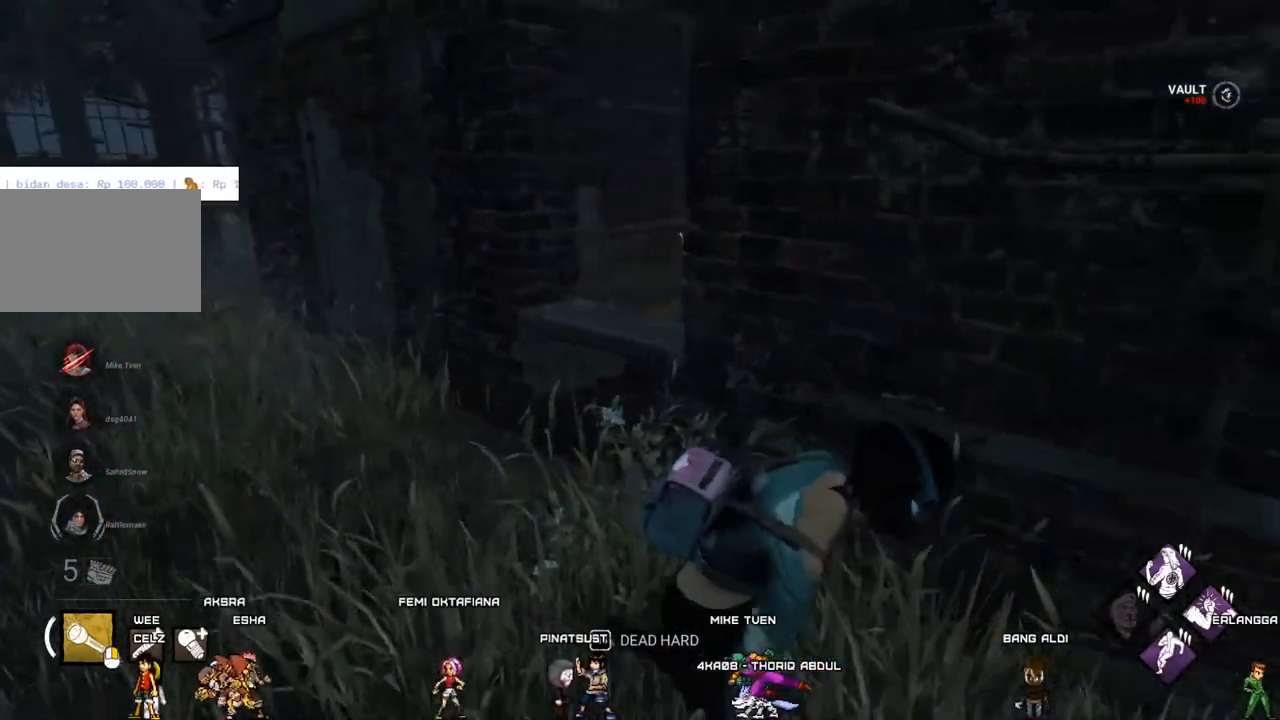
{"keys": ["d", "shift"], "mouse": [], "mouse_move": "right", "events": [[433, "s", "up"]]}
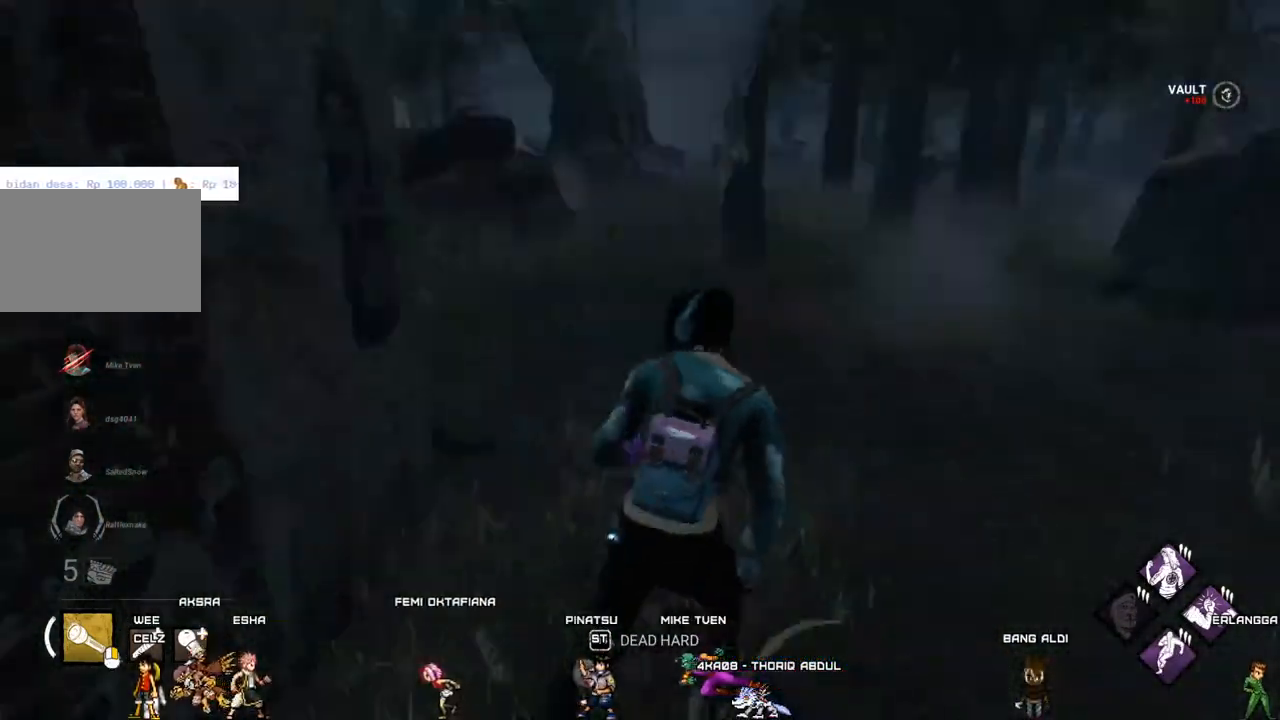
{"keys": ["a", "shift", "w"], "mouse": [], "mouse_move": "down", "events": [[67, "w", "down"], [117, "d", "up"], [500, "a", "down"]]}
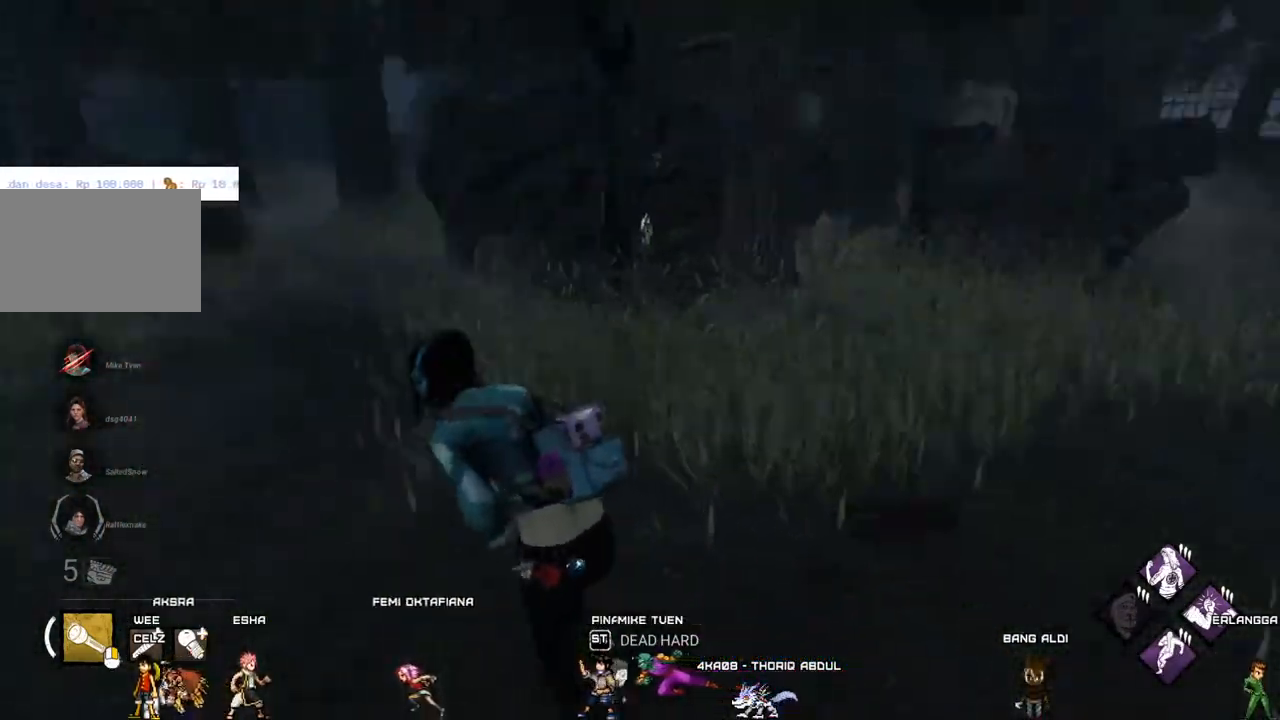
{"keys": ["a", "s", "shift"], "mouse": [], "mouse_move": "still", "events": [[83, "w", "up"], [233, "s", "down"]]}
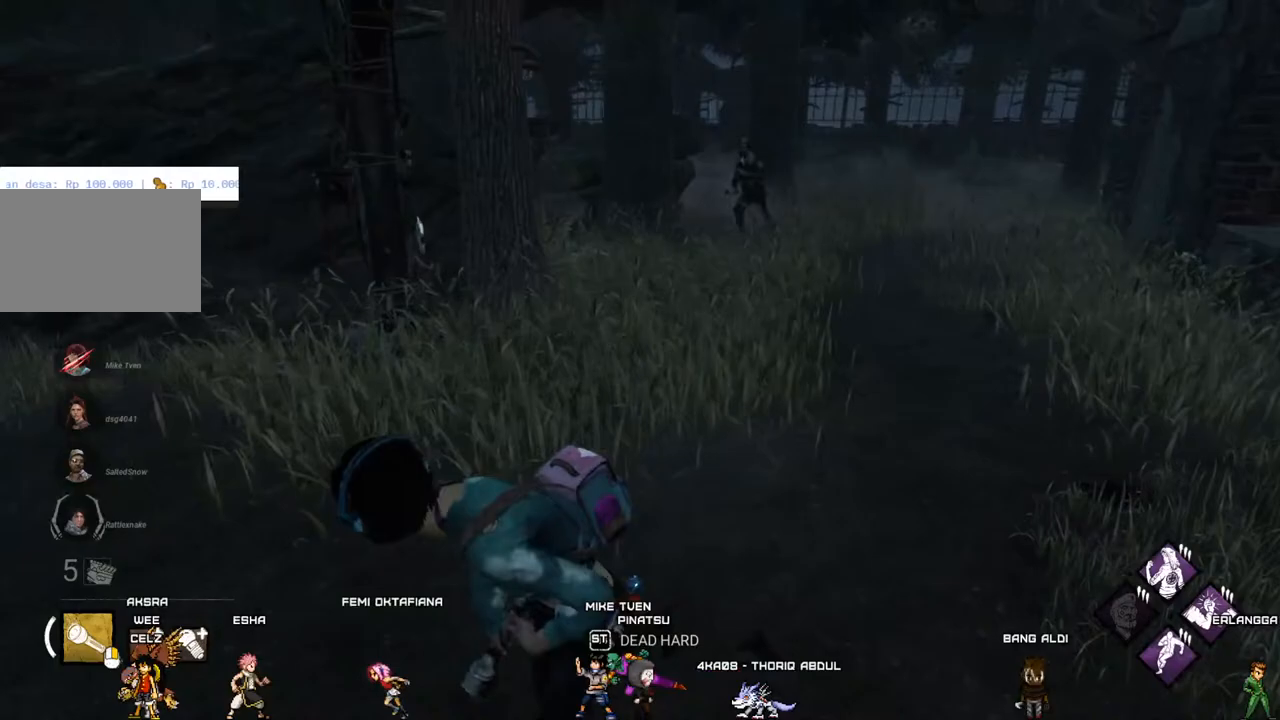
{"keys": ["shift", "w"], "mouse": [], "mouse_move": "still", "events": [[50, "s", "up"], [200, "w", "down"], [250, "a", "up"]]}
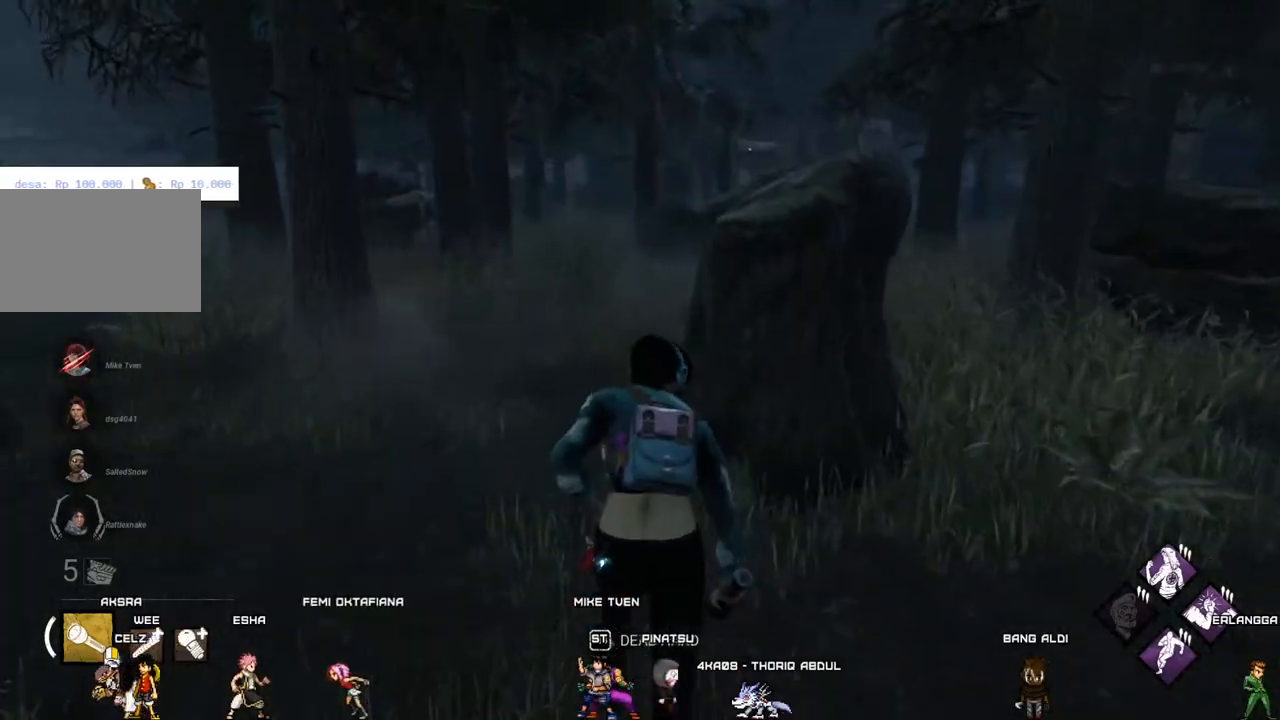
{"keys": ["shift", "w"], "mouse": [], "mouse_move": "right", "events": []}
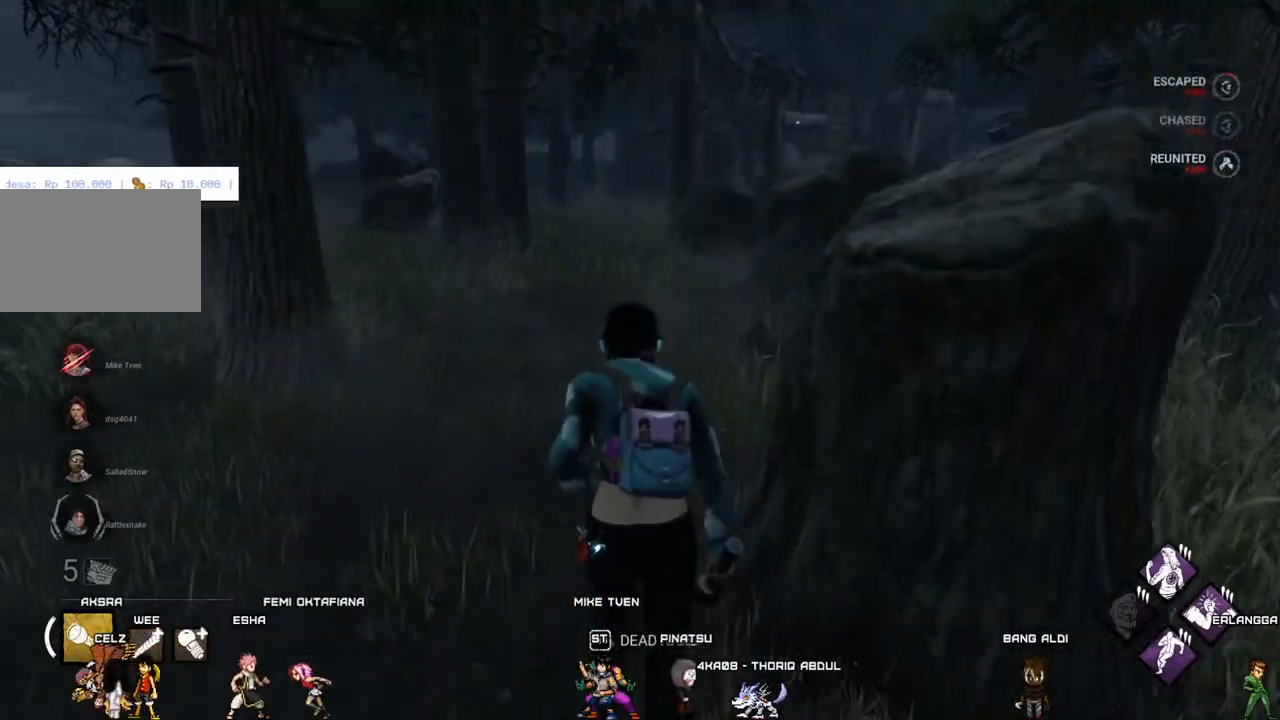
{"keys": ["shift", "w"], "mouse": [], "mouse_move": "right", "events": []}
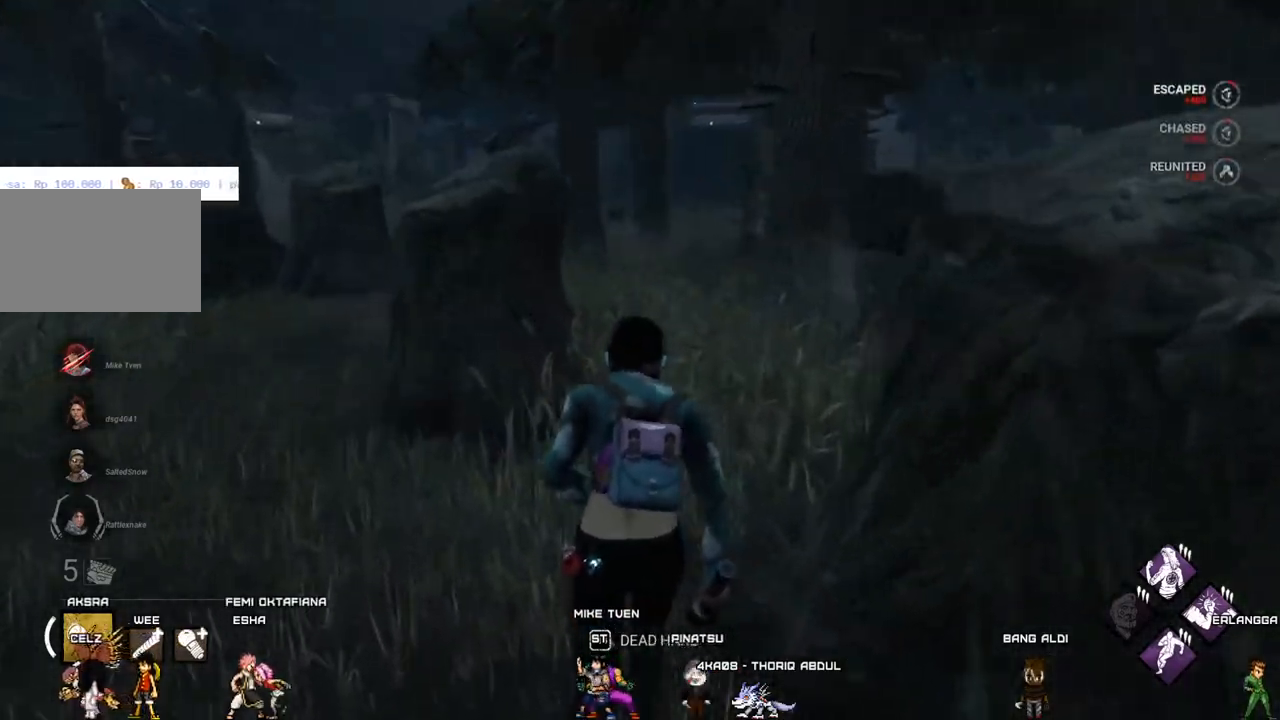
{"keys": ["shift", "w"], "mouse": [], "mouse_move": "right", "events": []}
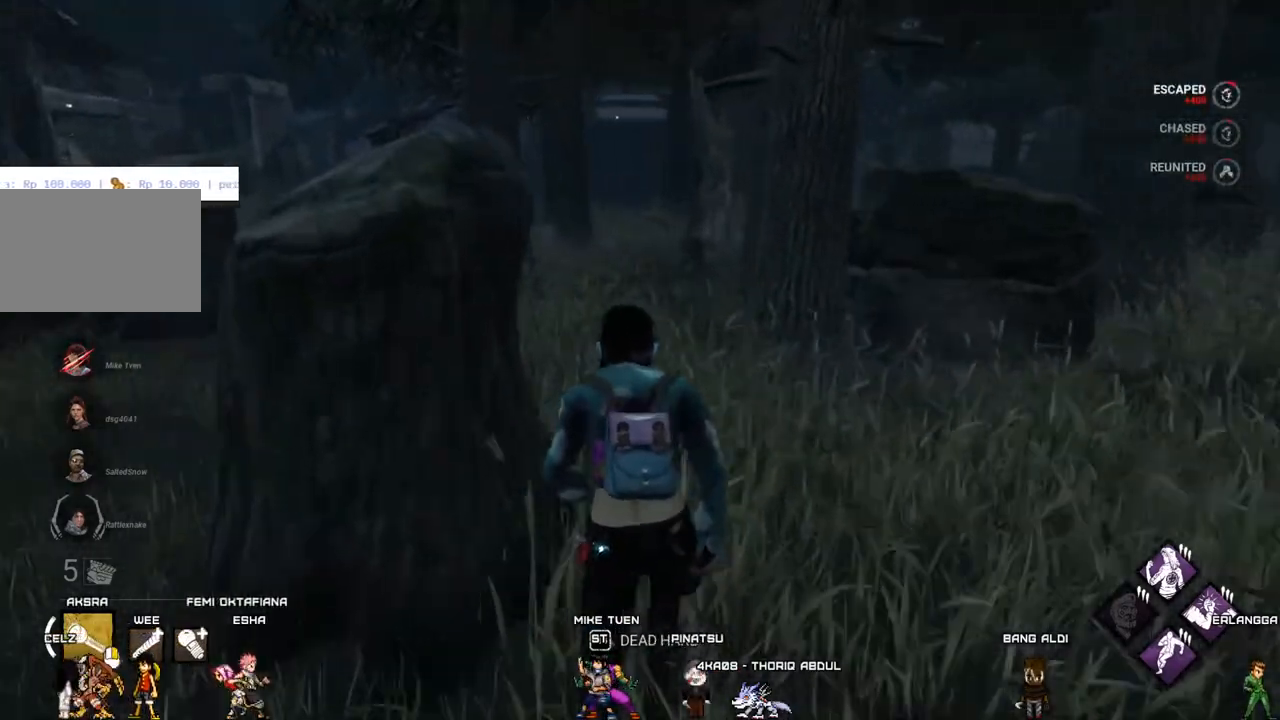
{"keys": ["shift", "w"], "mouse": [], "mouse_move": "left", "events": [[117, "a", "down"], [167, "a", "up"]]}
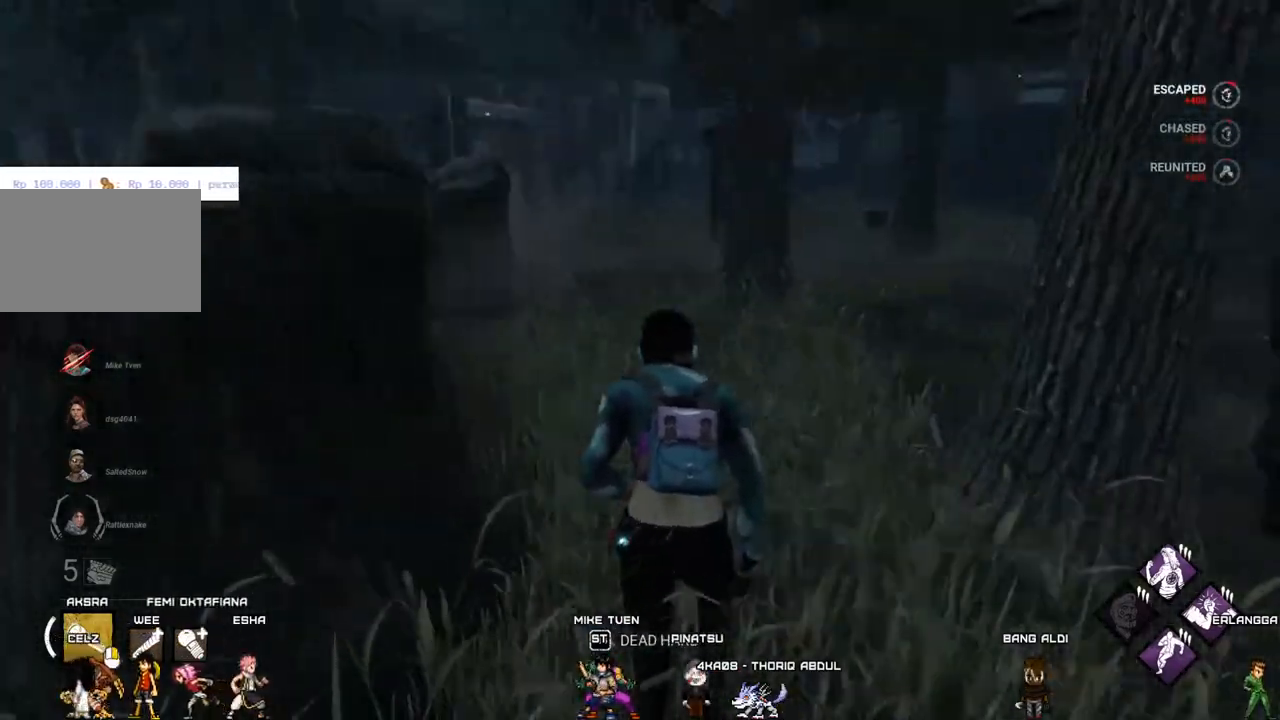
{"keys": ["shift", "w"], "mouse": [], "mouse_move": "still", "events": []}
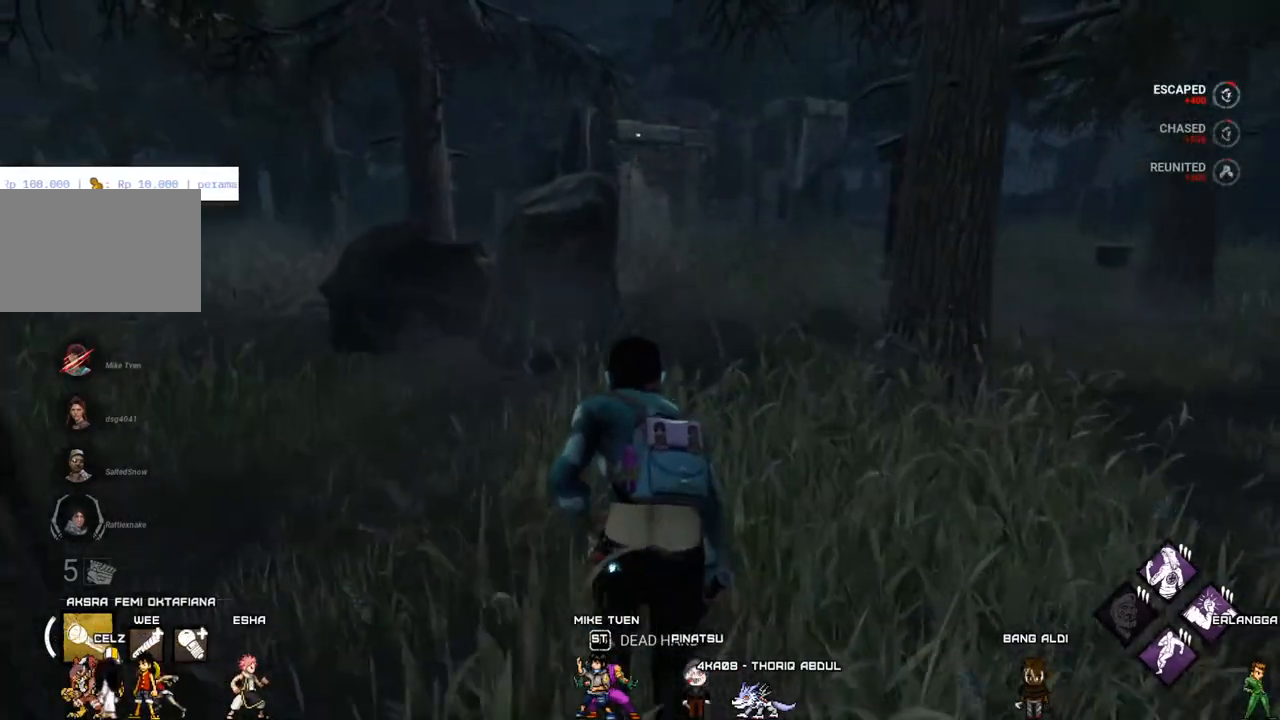
{"keys": ["d", "shift", "w"], "mouse": [], "mouse_move": "down-left", "events": [[283, "d", "down"]]}
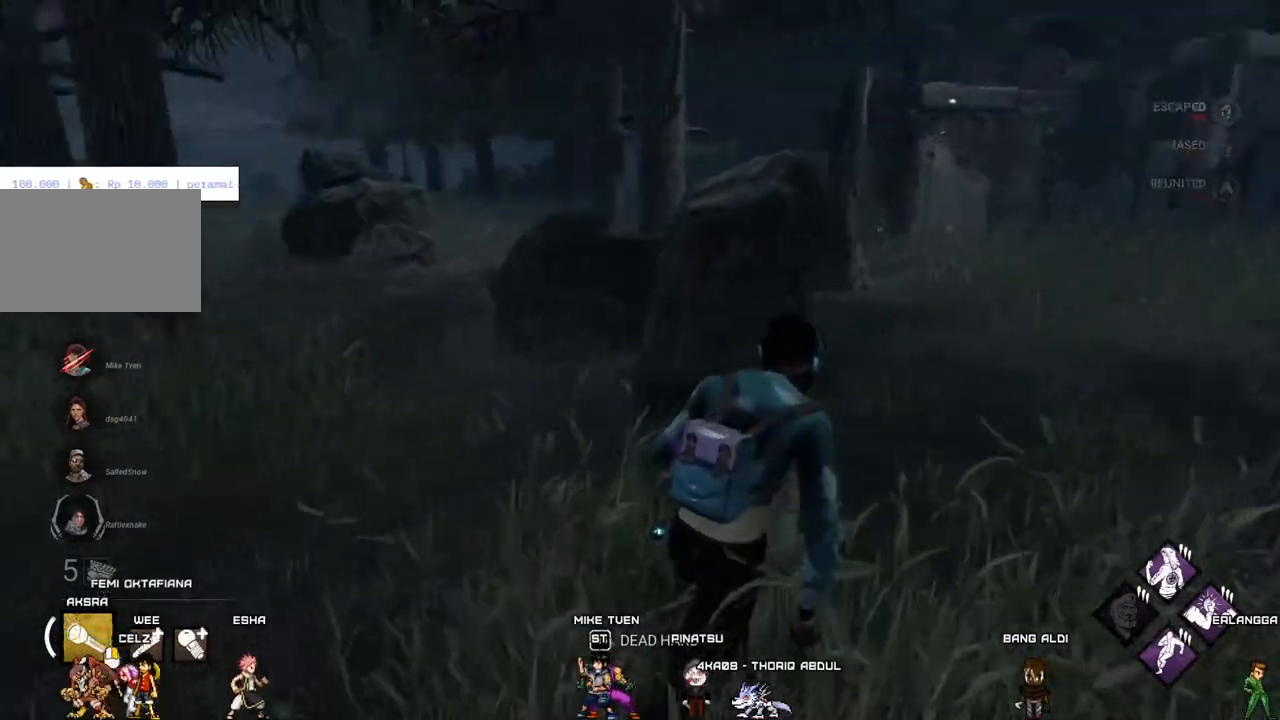
{"keys": ["d", "shift"], "mouse": [], "mouse_move": "still", "events": [[500, "w", "up"]]}
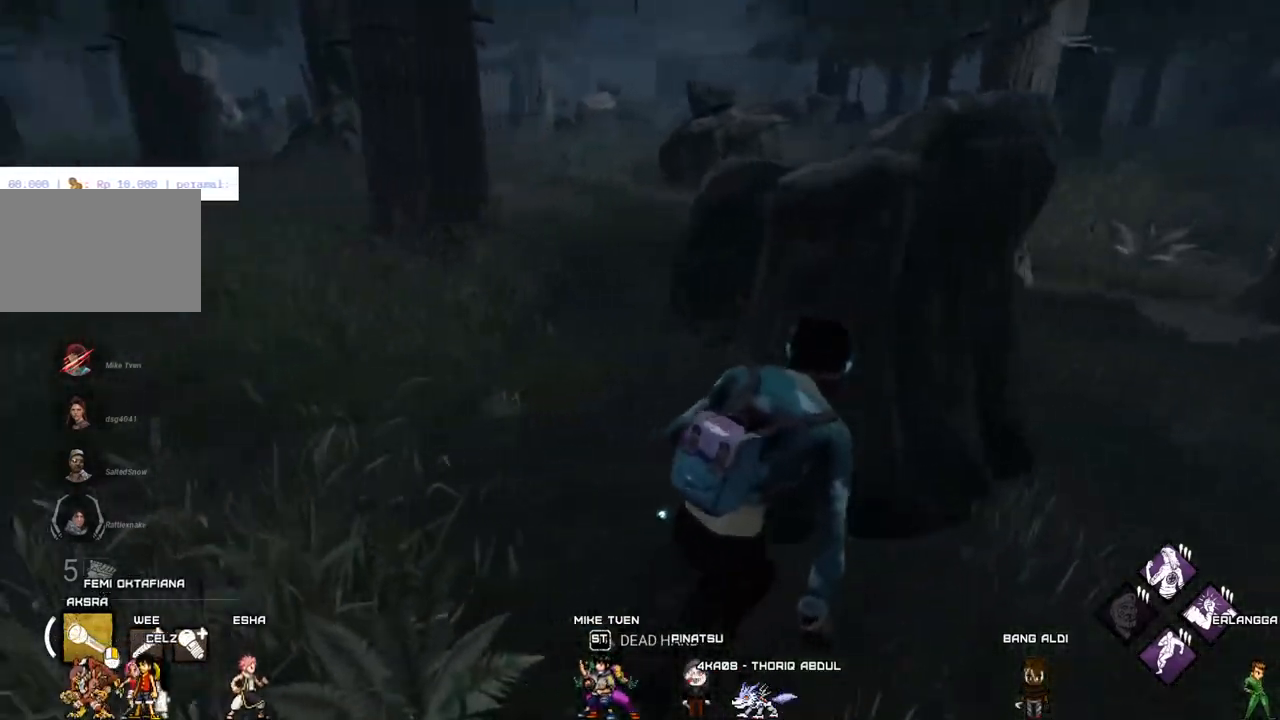
{"keys": ["d", "s", "shift"], "mouse": [], "mouse_move": "up", "events": [[467, "s", "down"]]}
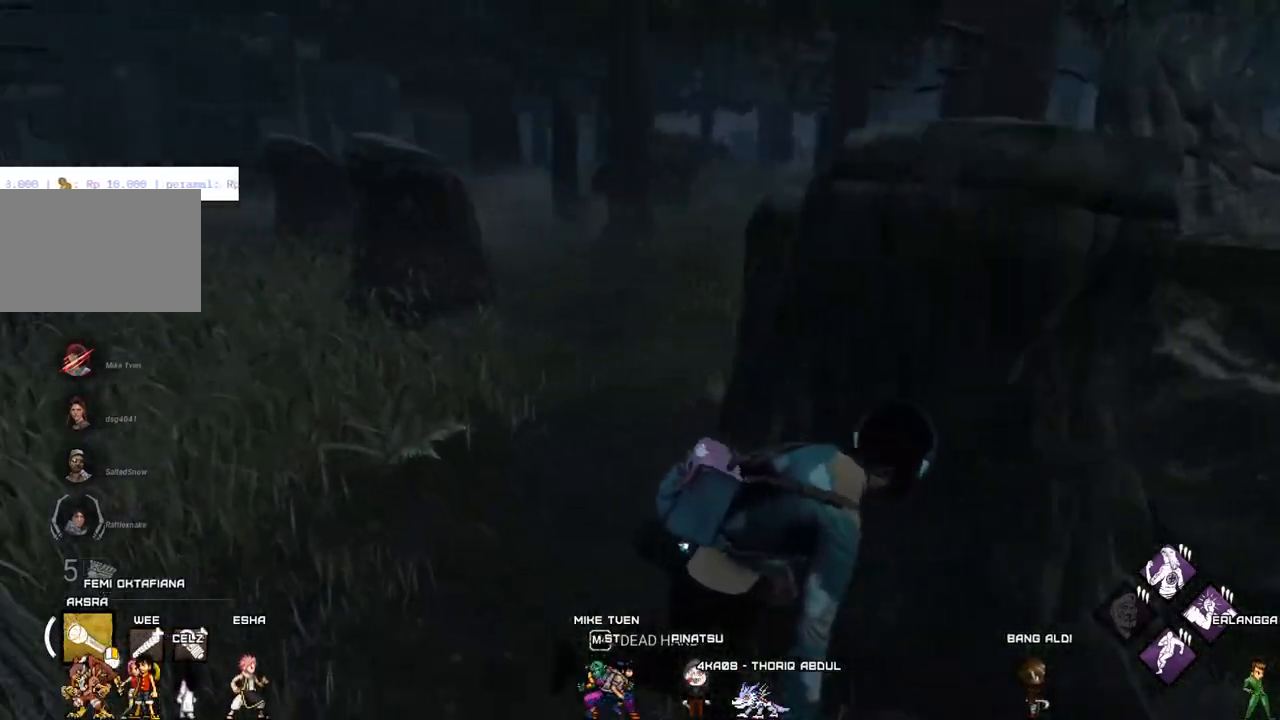
{"keys": ["d", "s", "shift"], "mouse": [], "mouse_move": "down", "events": []}
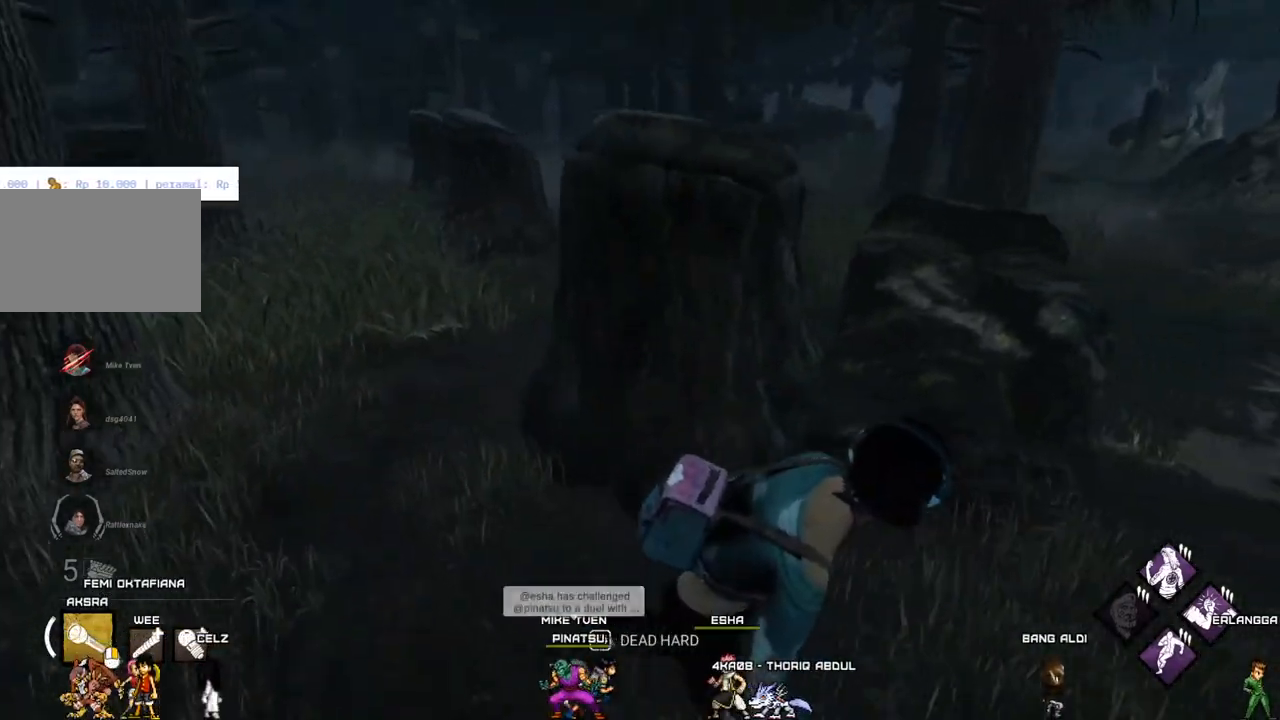
{"keys": ["shift", "w"], "mouse": [], "mouse_move": "still", "events": [[167, "s", "up"], [300, "w", "down"], [400, "d", "up"]]}
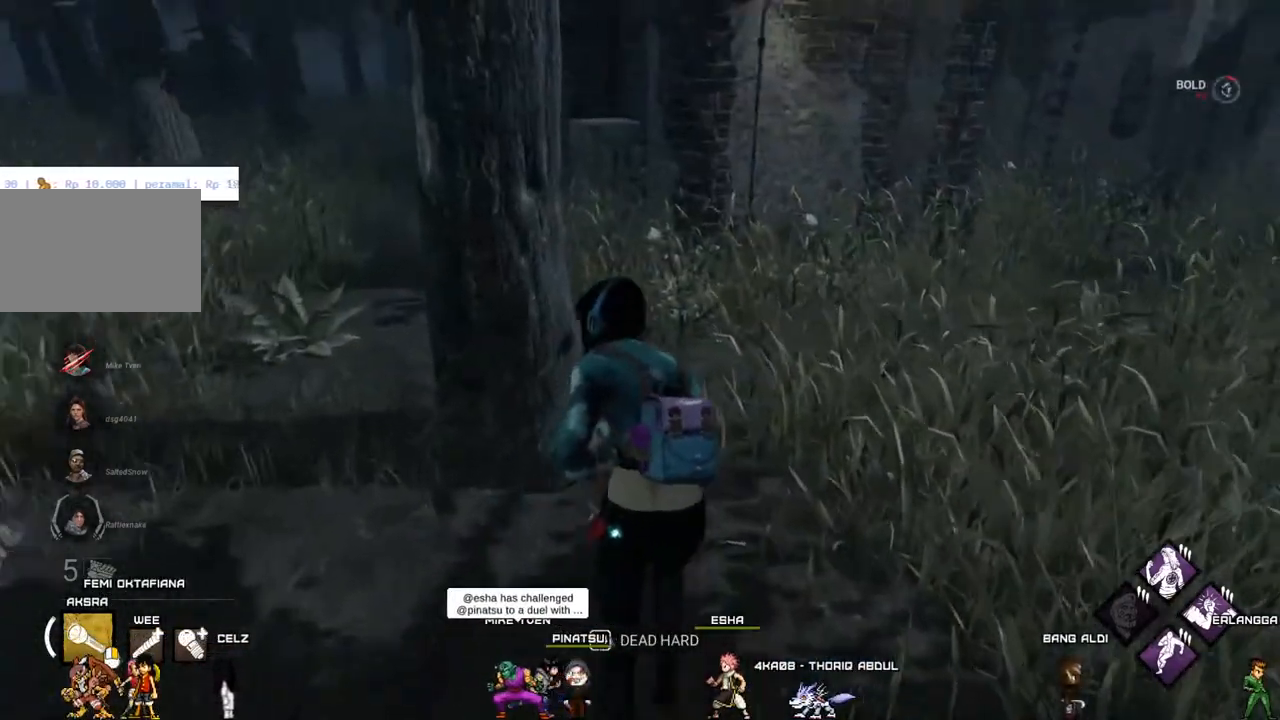
{"keys": ["a", "shift", "w"], "mouse": [], "mouse_move": "left", "events": [[183, "d", "down"], [317, "d", "up"], [417, "a", "down"]]}
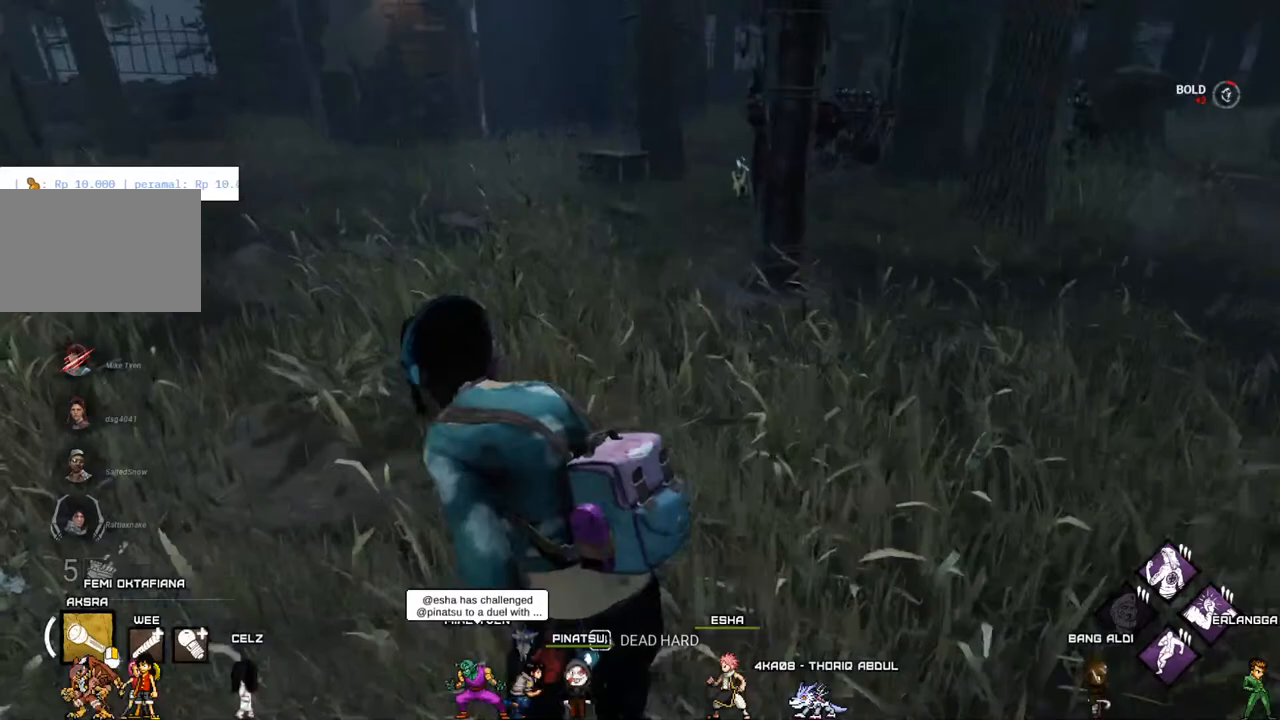
{"keys": ["a", "shift", "w"], "mouse": [], "mouse_move": "still", "events": []}
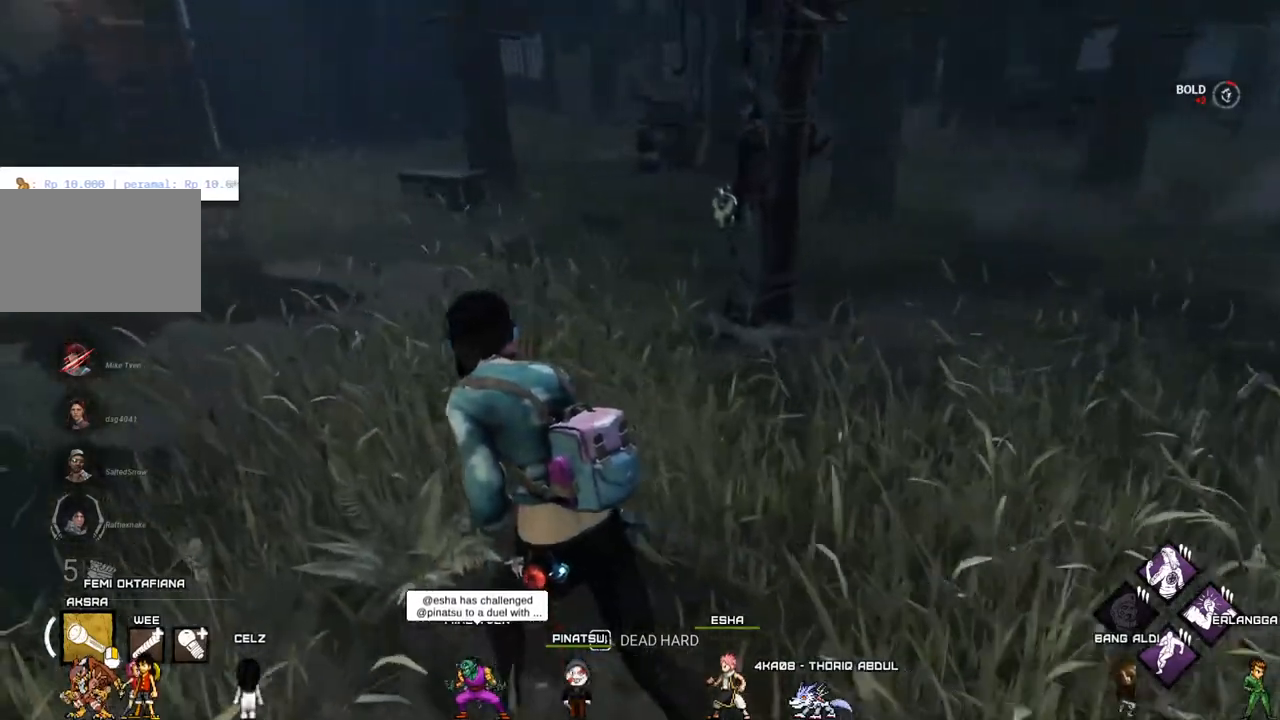
{"keys": ["a", "s", "shift"], "mouse": [], "mouse_move": "still", "events": [[217, "w", "up"], [400, "s", "down"]]}
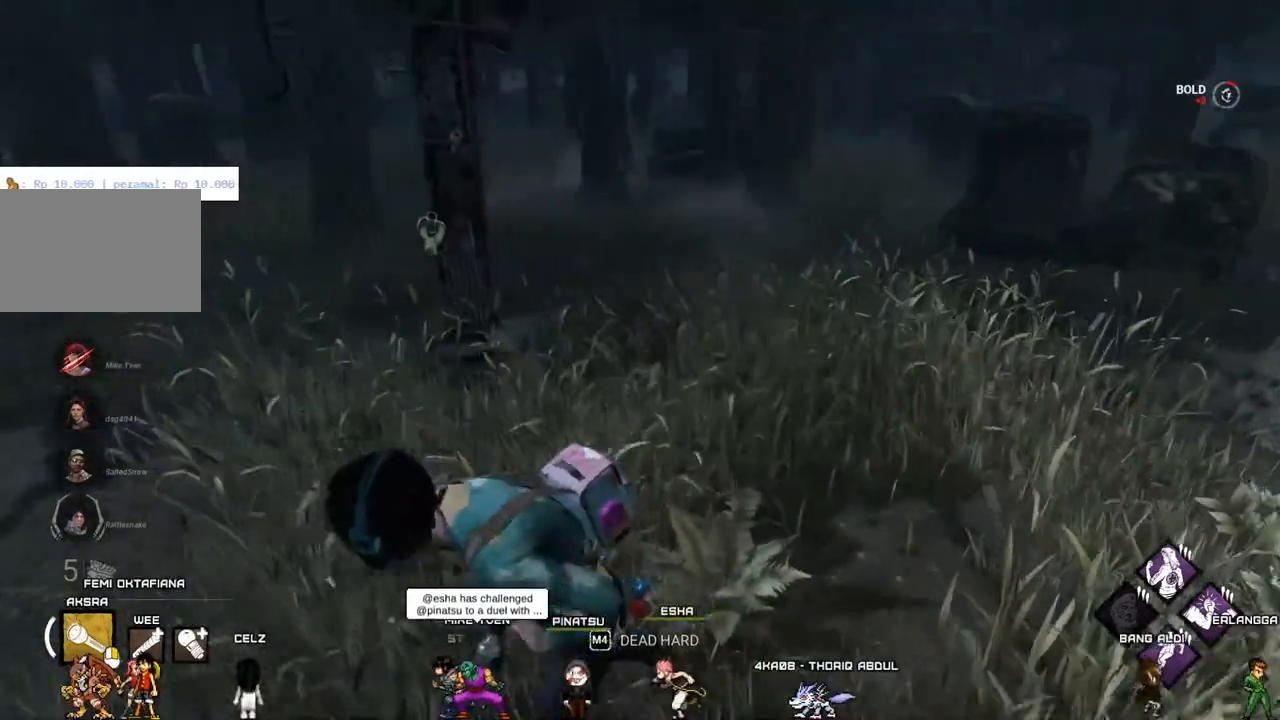
{"keys": ["s", "shift"], "mouse": [], "mouse_move": "still", "events": [[50, "a", "up"], [267, "d", "down"], [467, "d", "up"]]}
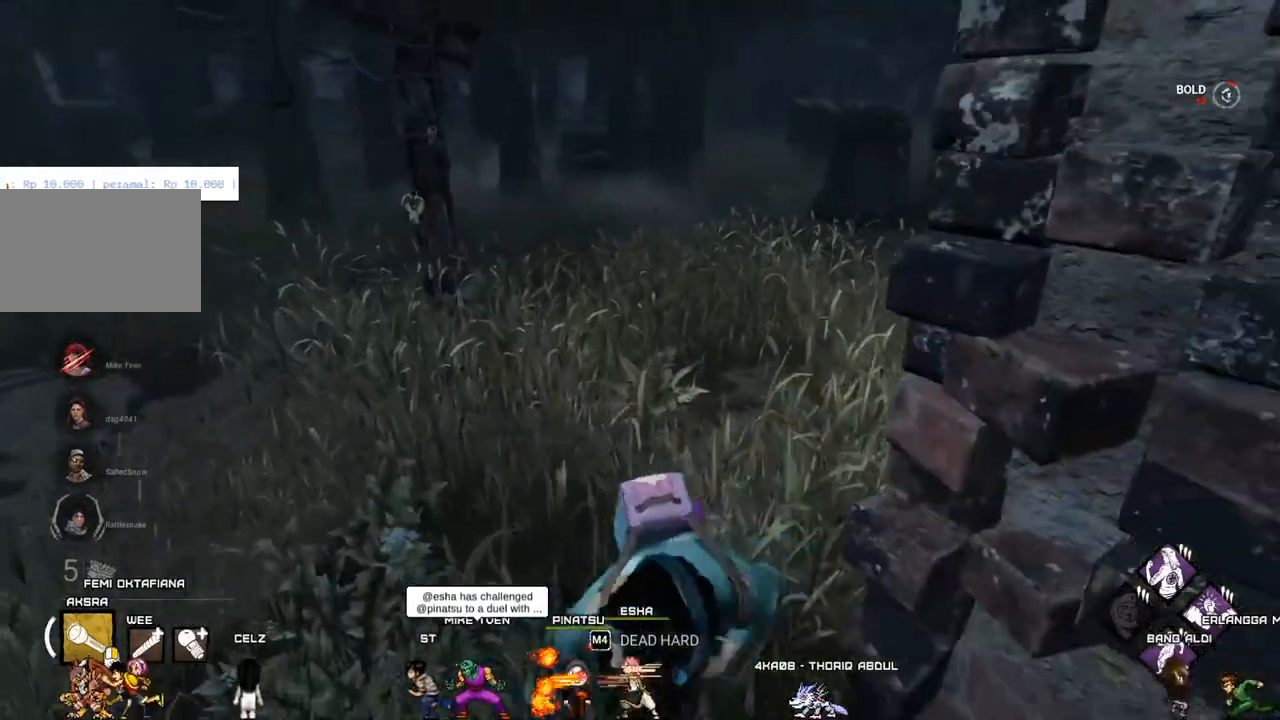
{"keys": ["d", "shift"], "mouse": [], "mouse_move": "down", "events": [[50, "d", "down"], [250, "s", "up"]]}